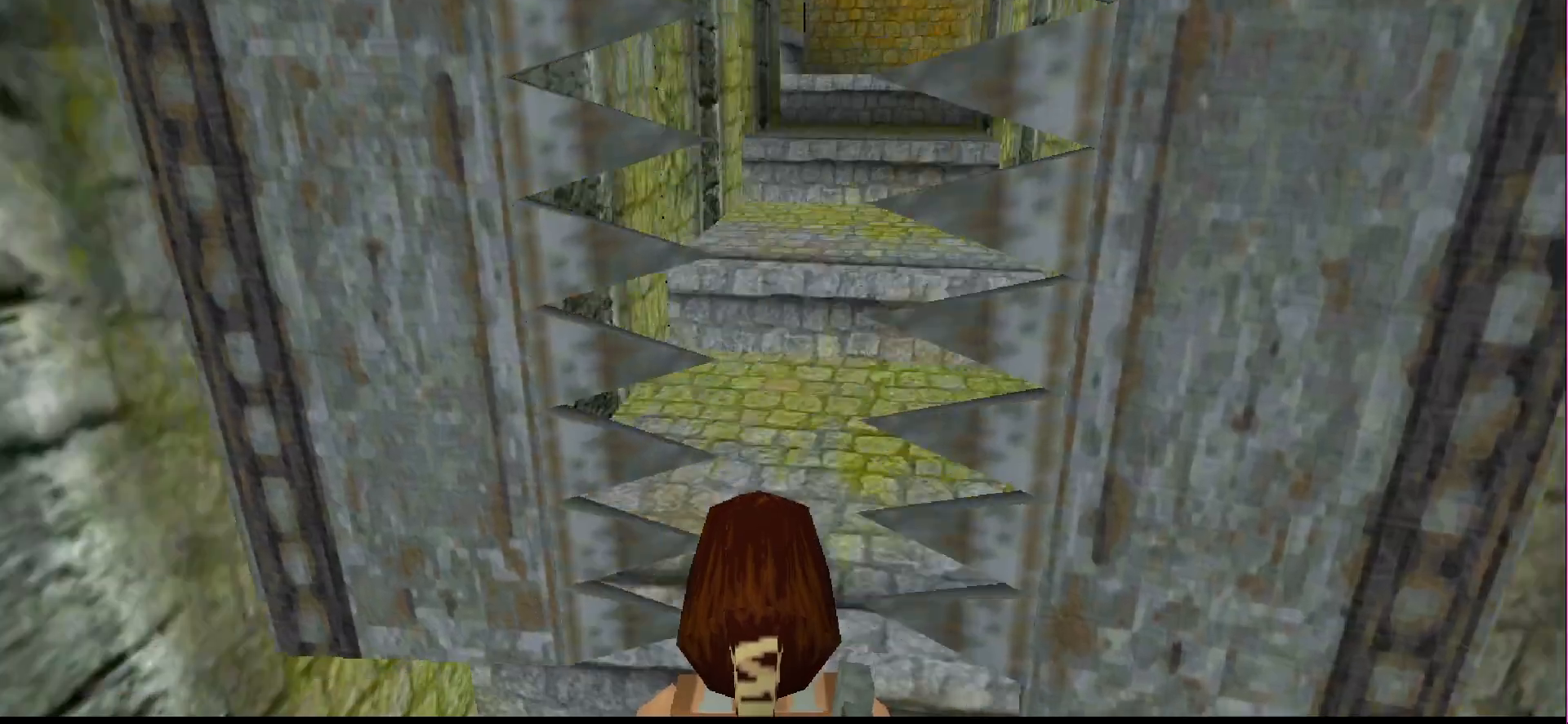
Gameplay with a controller (PlayStation layout); each line is a JSON object with the inputs held at the frame after it. "events" lists button and stick changes between this image and that frame as [ms after this image, input, new state], when the widget could be followed in between. Not read: L3 R3 left_stick right_stick.
{"buttons": ["DPAD_UP"], "events": [[67, "L1", "up"], [167, "DPAD_UP", "down"]]}
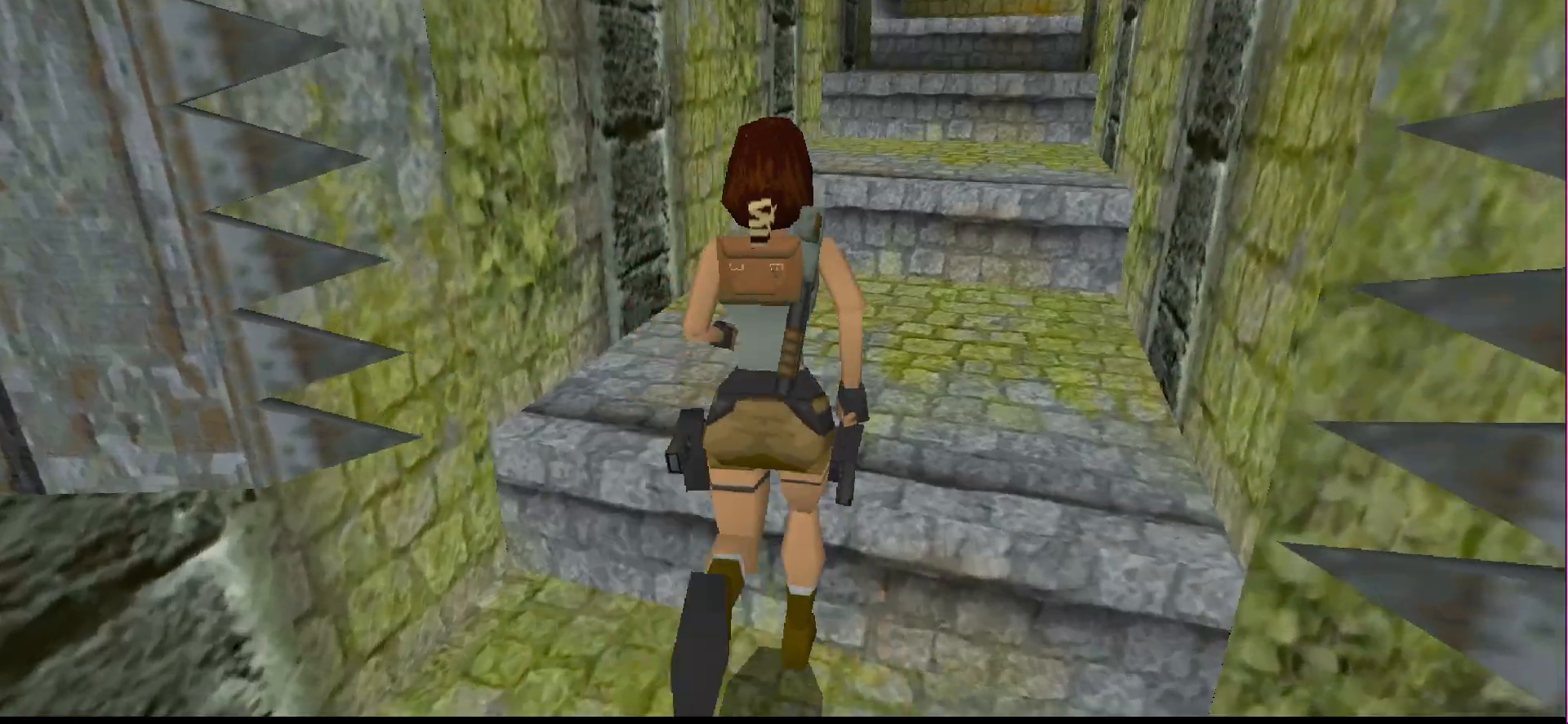
{"buttons": ["DPAD_UP", "DPAD_RIGHT"], "events": [[367, "DPAD_RIGHT", "down"]]}
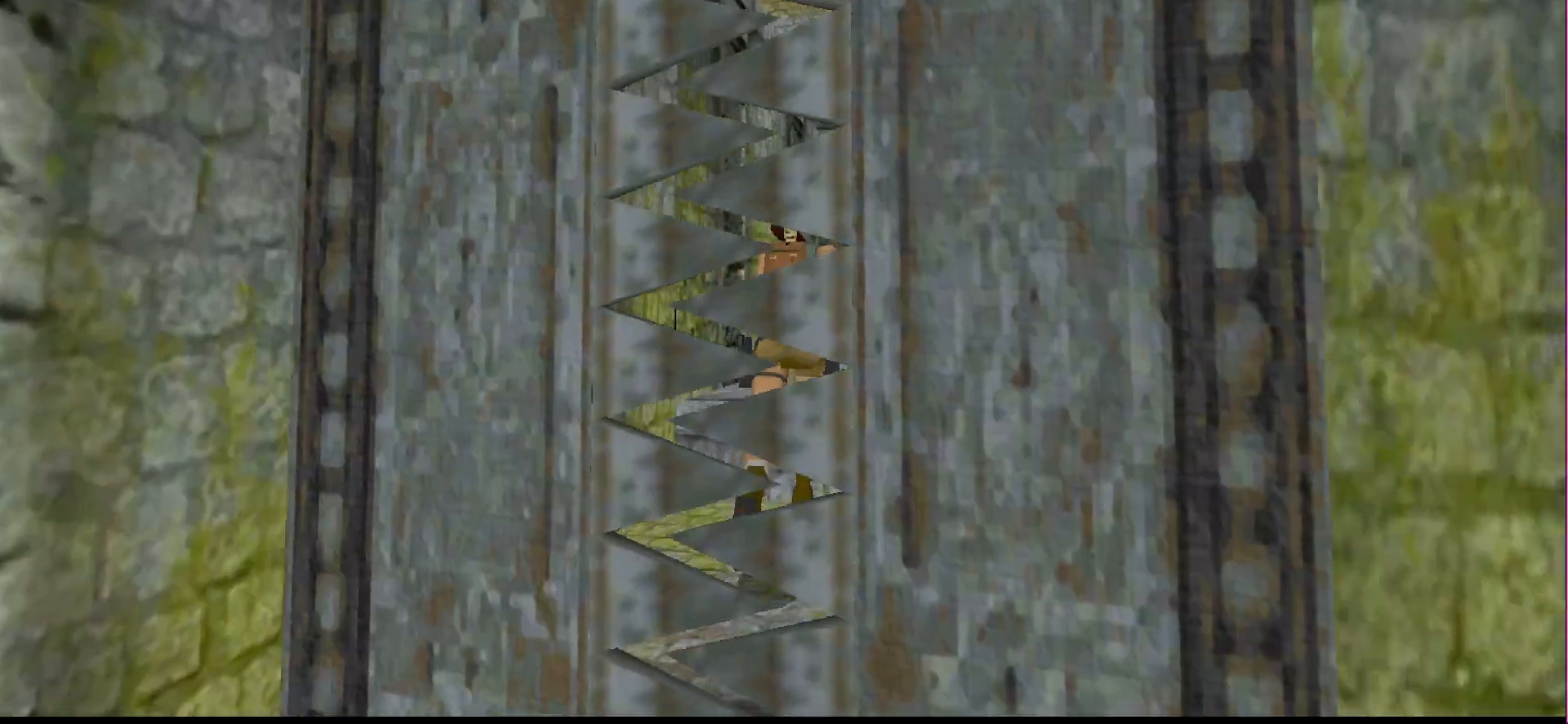
{"buttons": ["DPAD_UP"], "events": [[200, "DPAD_RIGHT", "up"]]}
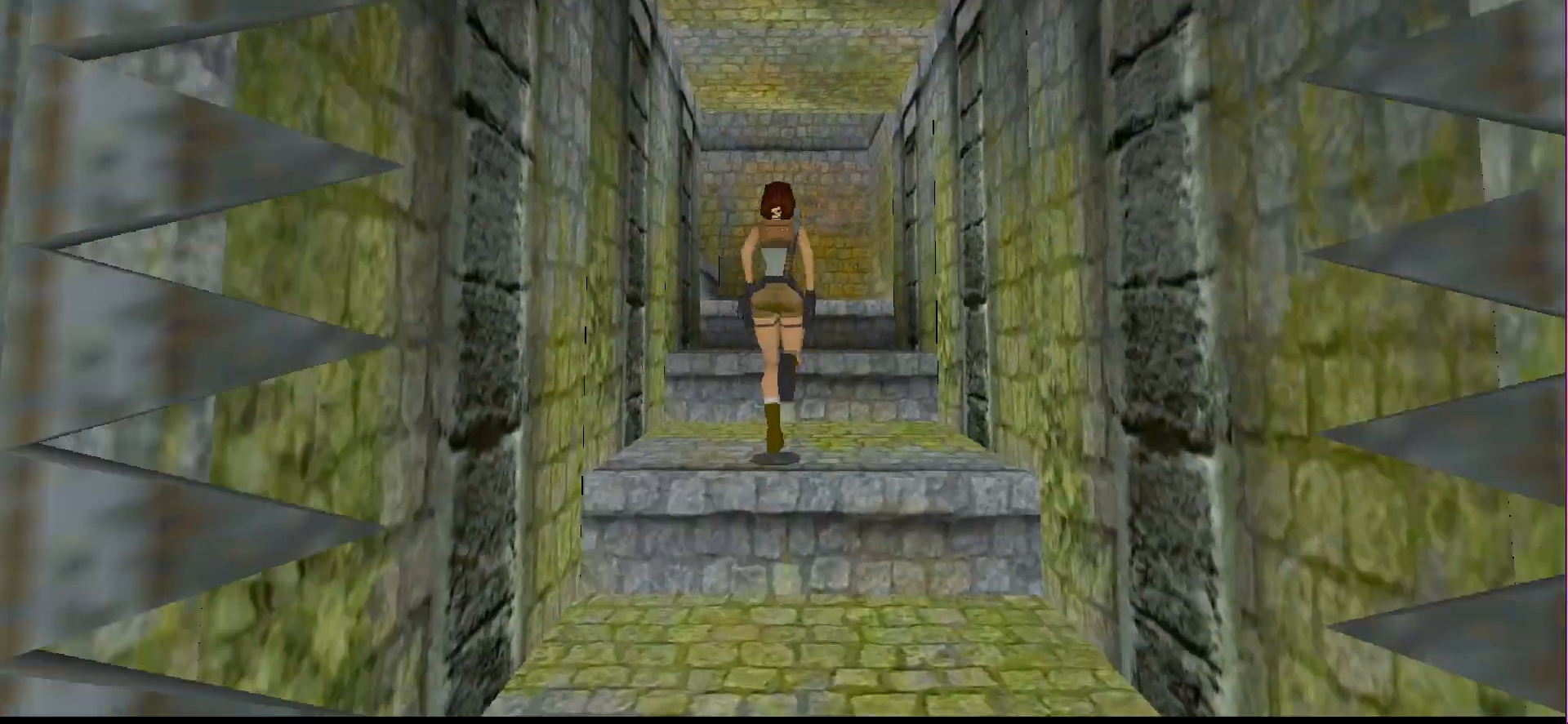
{"buttons": ["DPAD_UP"], "events": []}
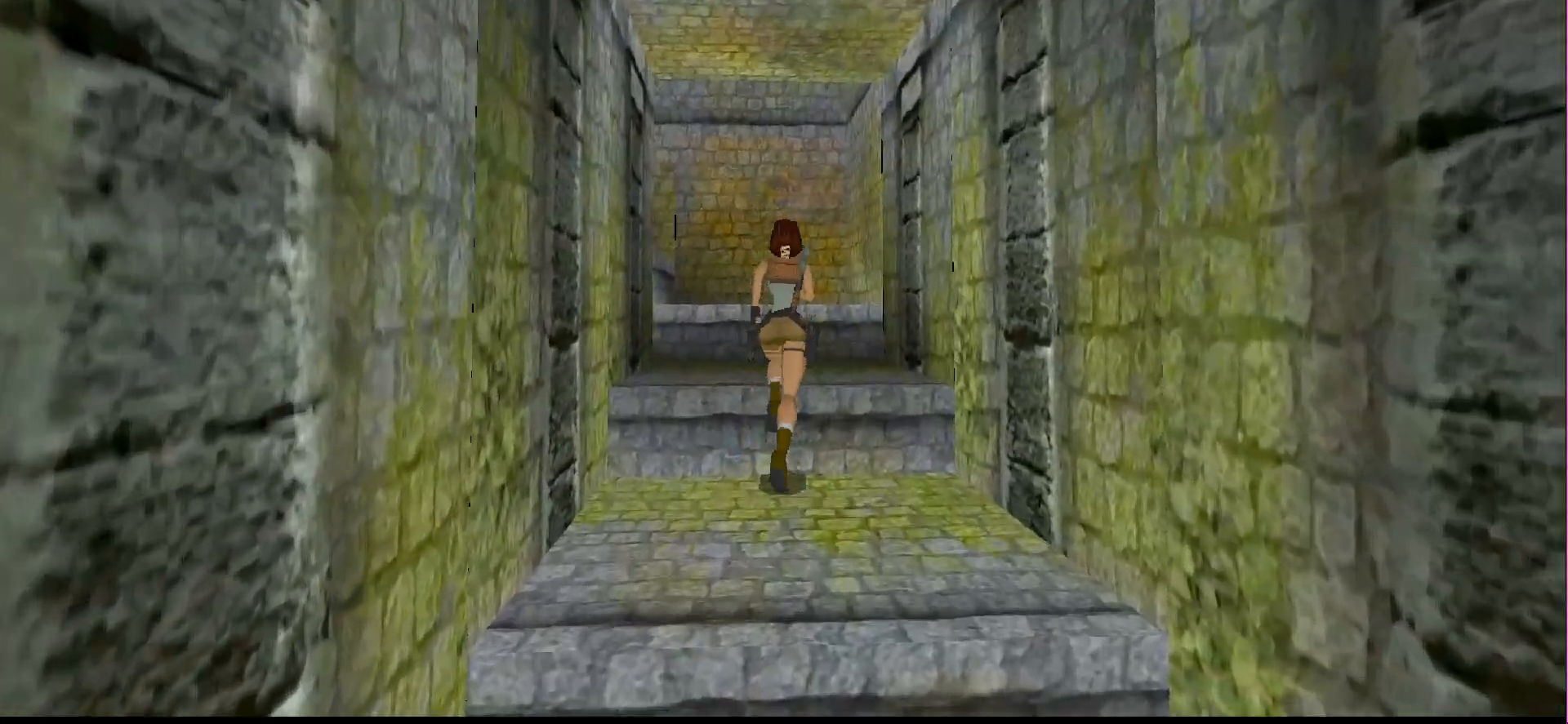
{"buttons": ["DPAD_UP", "DPAD_LEFT"], "events": [[433, "DPAD_LEFT", "down"]]}
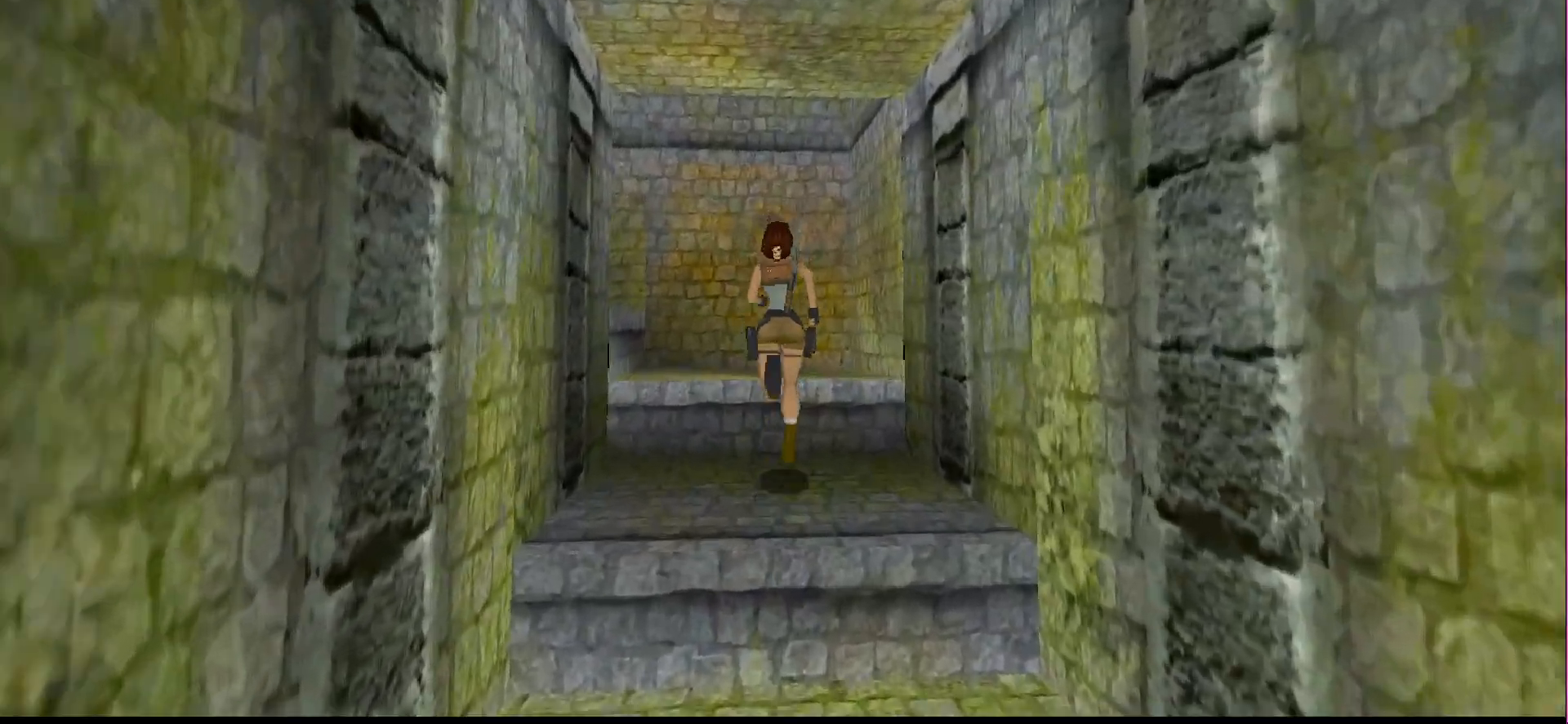
{"buttons": ["DPAD_UP", "DPAD_LEFT"], "events": []}
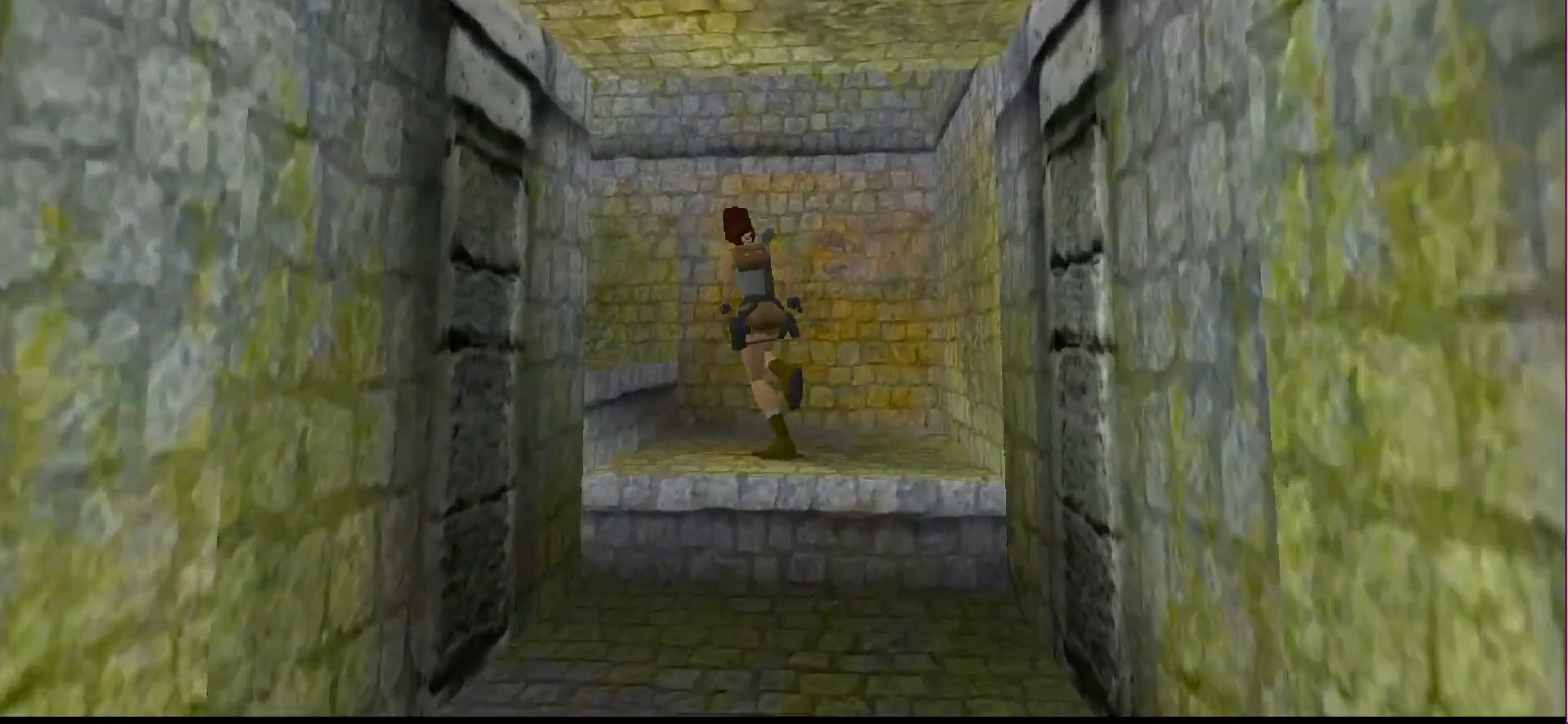
{"buttons": [], "events": [[333, "DPAD_LEFT", "up"], [367, "DPAD_UP", "up"]]}
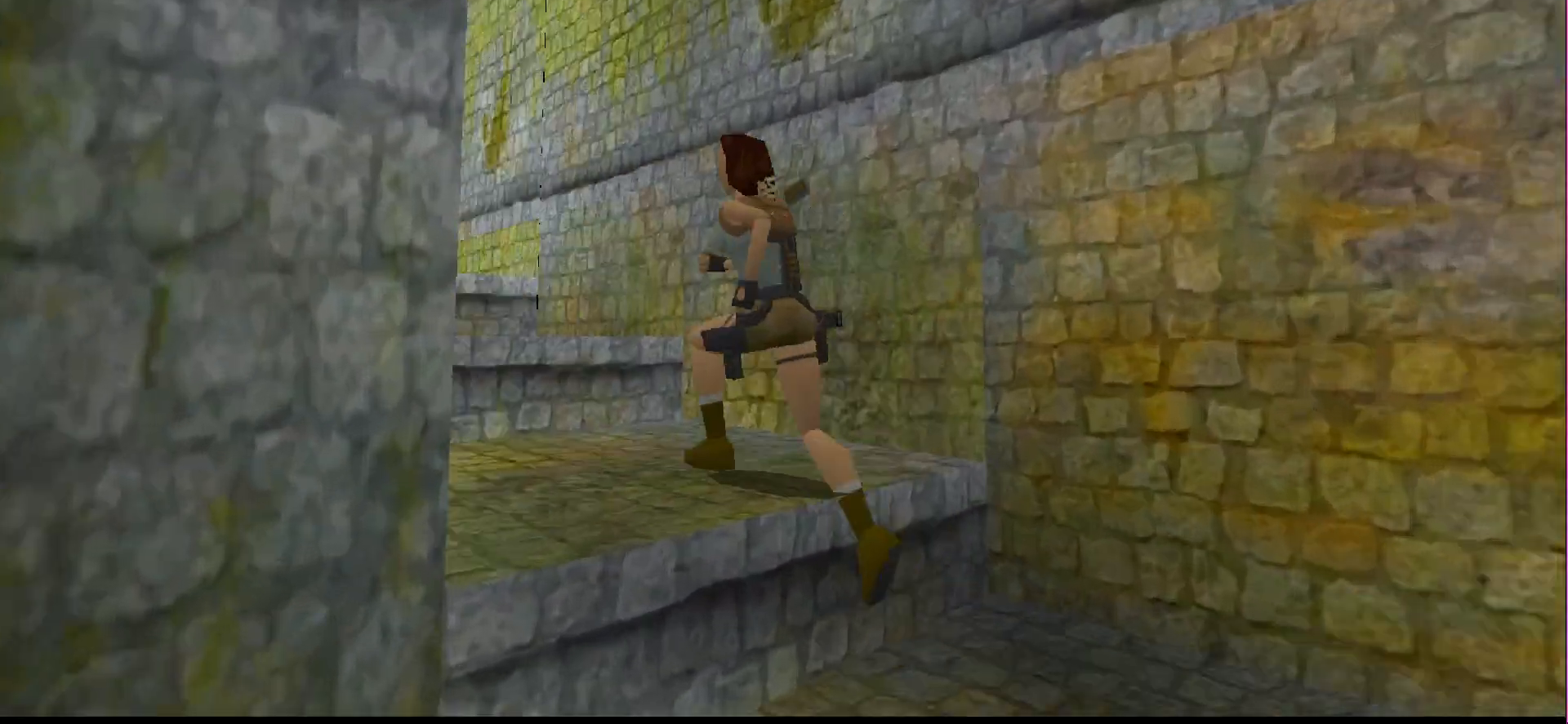
{"buttons": ["R1", "DPAD_UP"], "events": [[133, "R1", "down"], [500, "DPAD_UP", "down"]]}
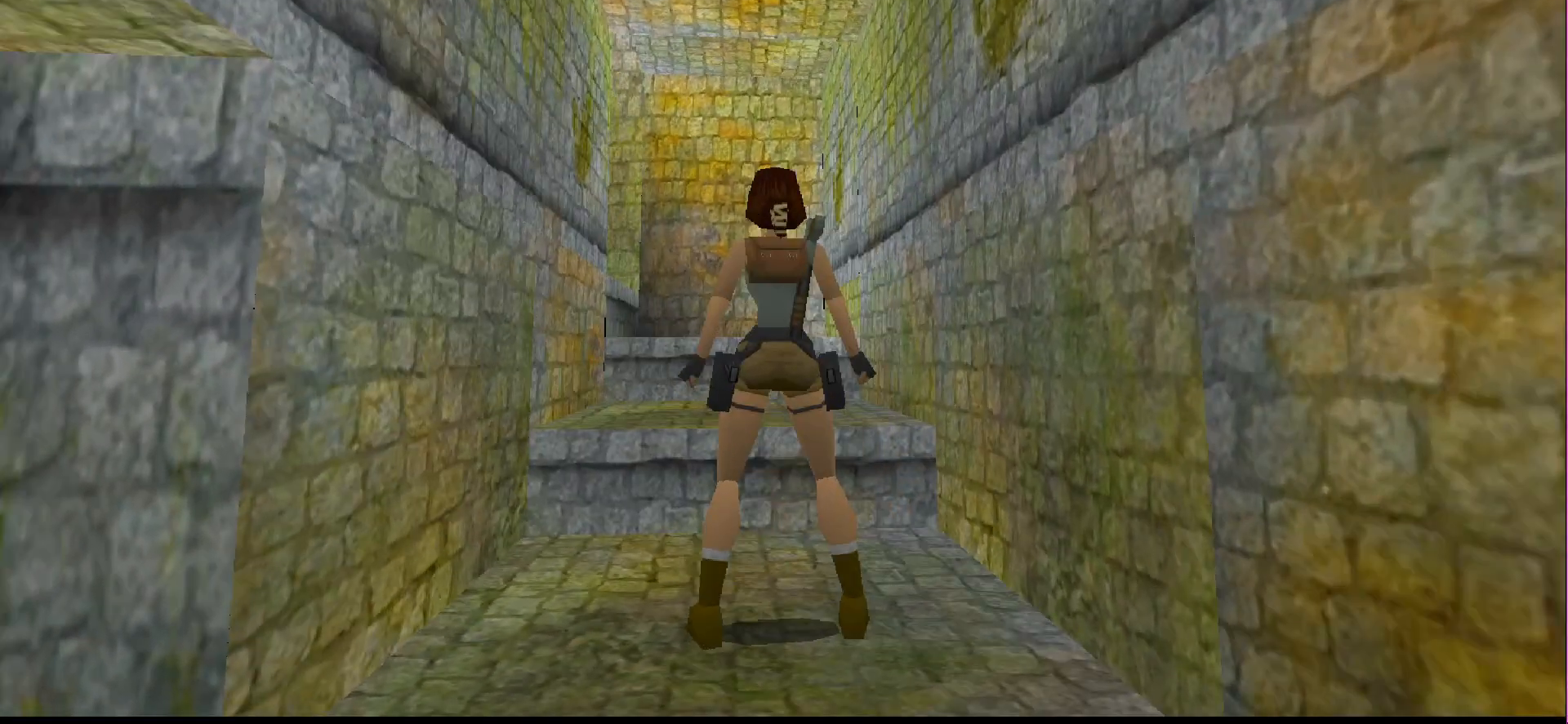
{"buttons": ["DPAD_UP"], "events": [[300, "R1", "up"]]}
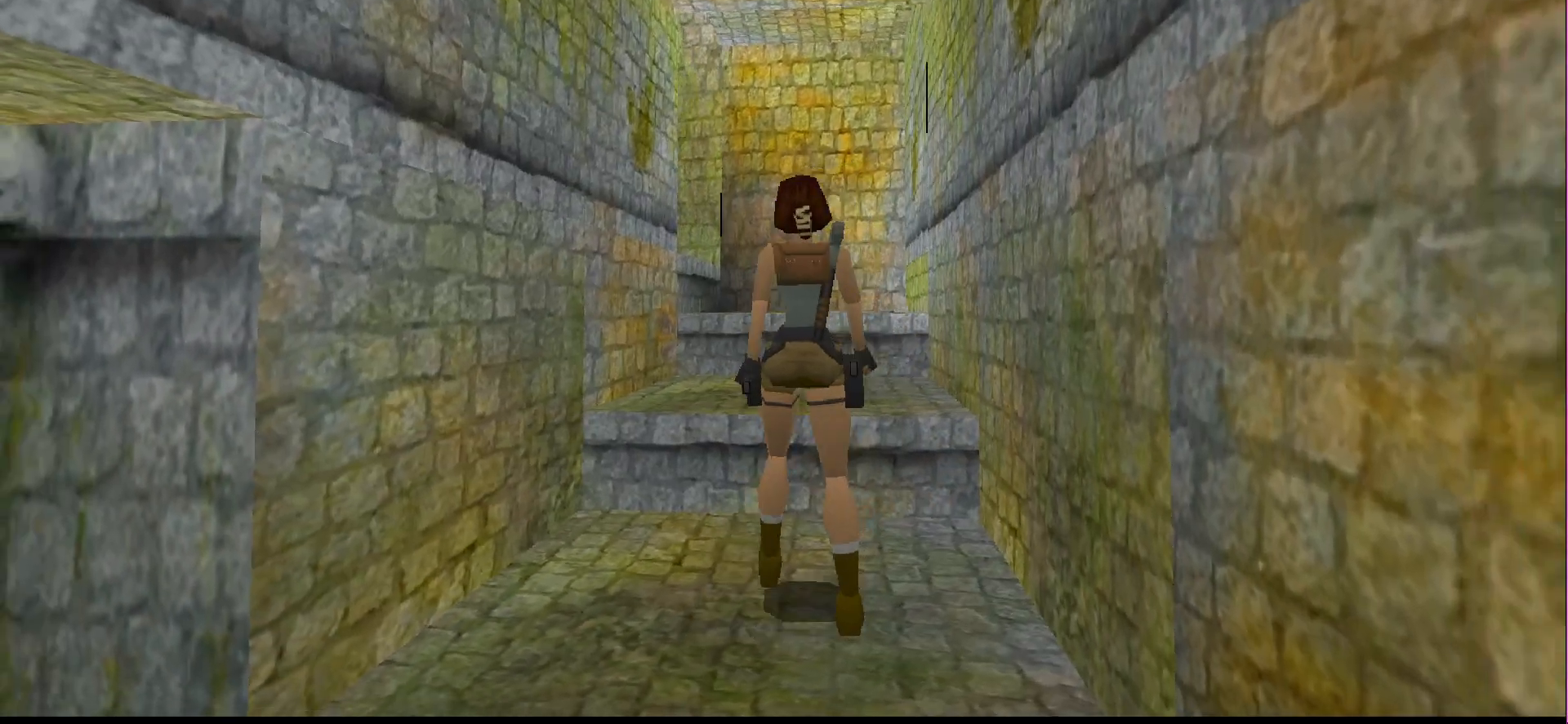
{"buttons": ["DPAD_UP"], "events": [[67, "DPAD_RIGHT", "down"], [233, "DPAD_RIGHT", "up"]]}
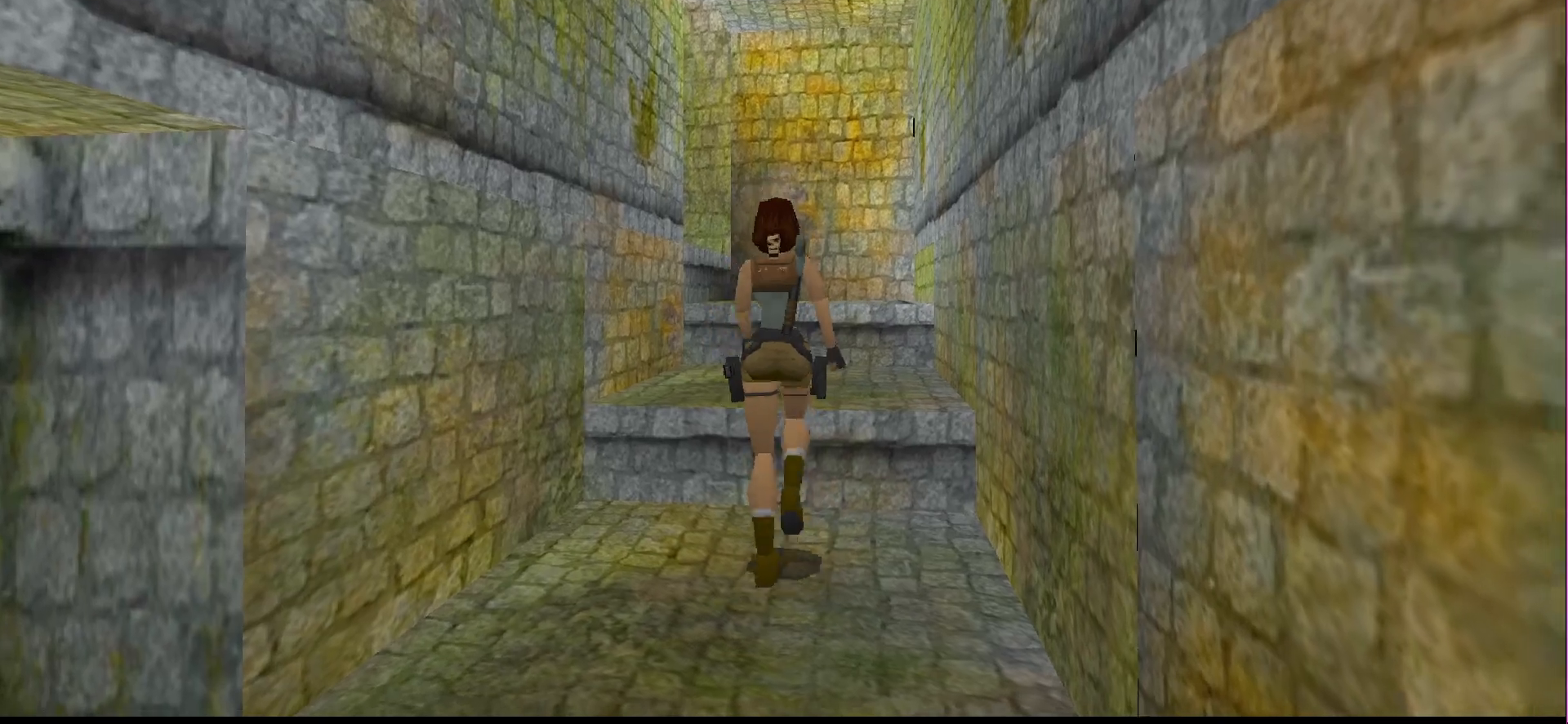
{"buttons": ["DPAD_UP"], "events": [[100, "DPAD_RIGHT", "down"], [300, "DPAD_RIGHT", "up"]]}
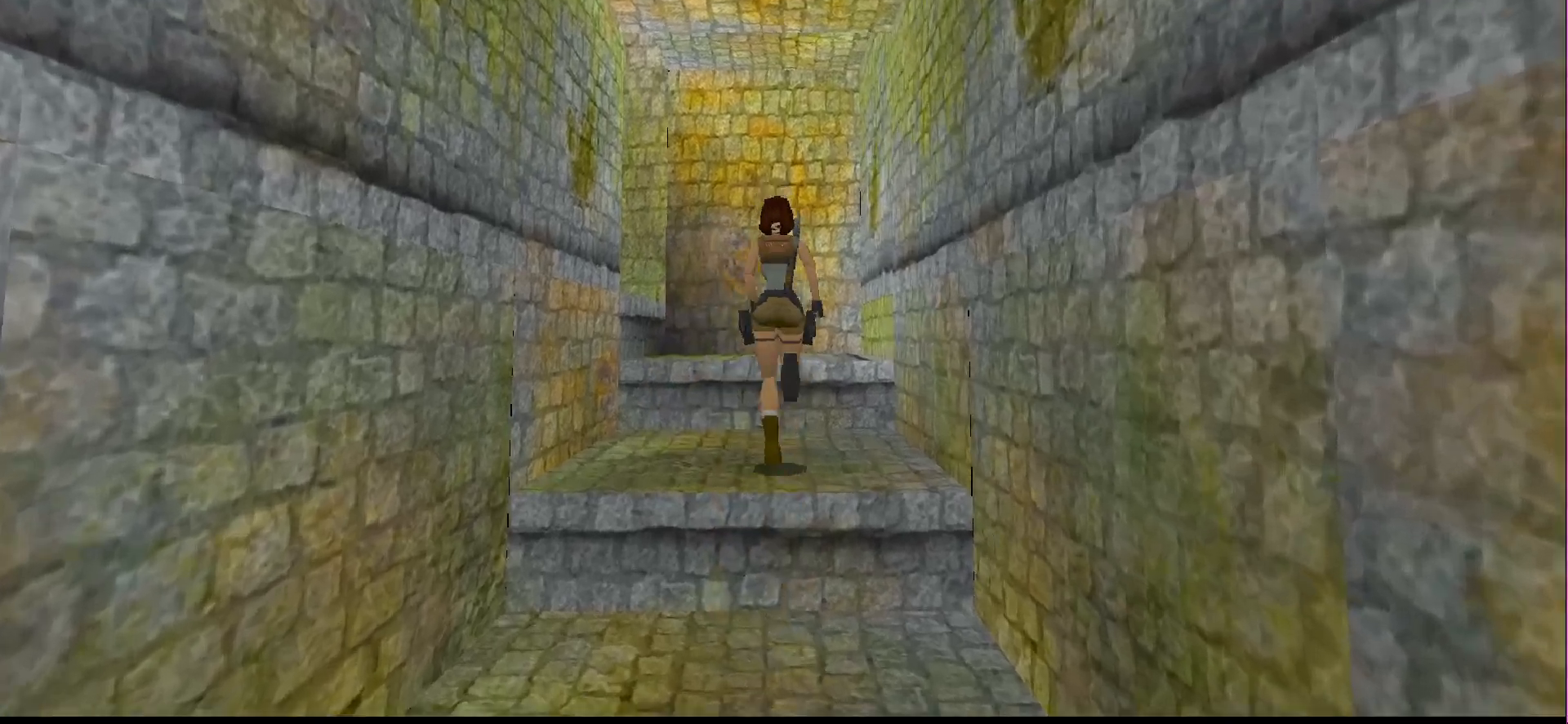
{"buttons": ["DPAD_UP", "DPAD_LEFT"], "events": [[400, "DPAD_LEFT", "down"]]}
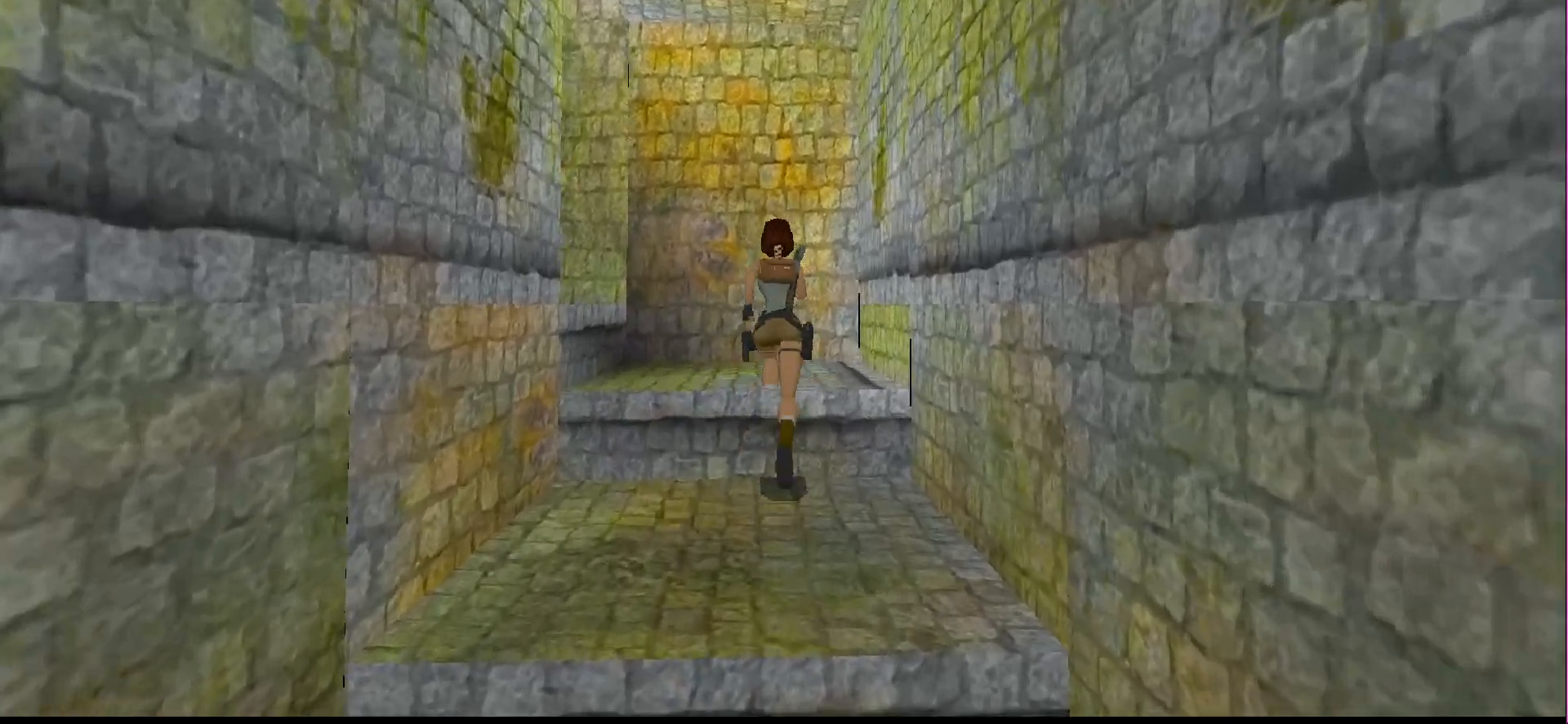
{"buttons": ["DPAD_UP", "DPAD_LEFT"], "events": []}
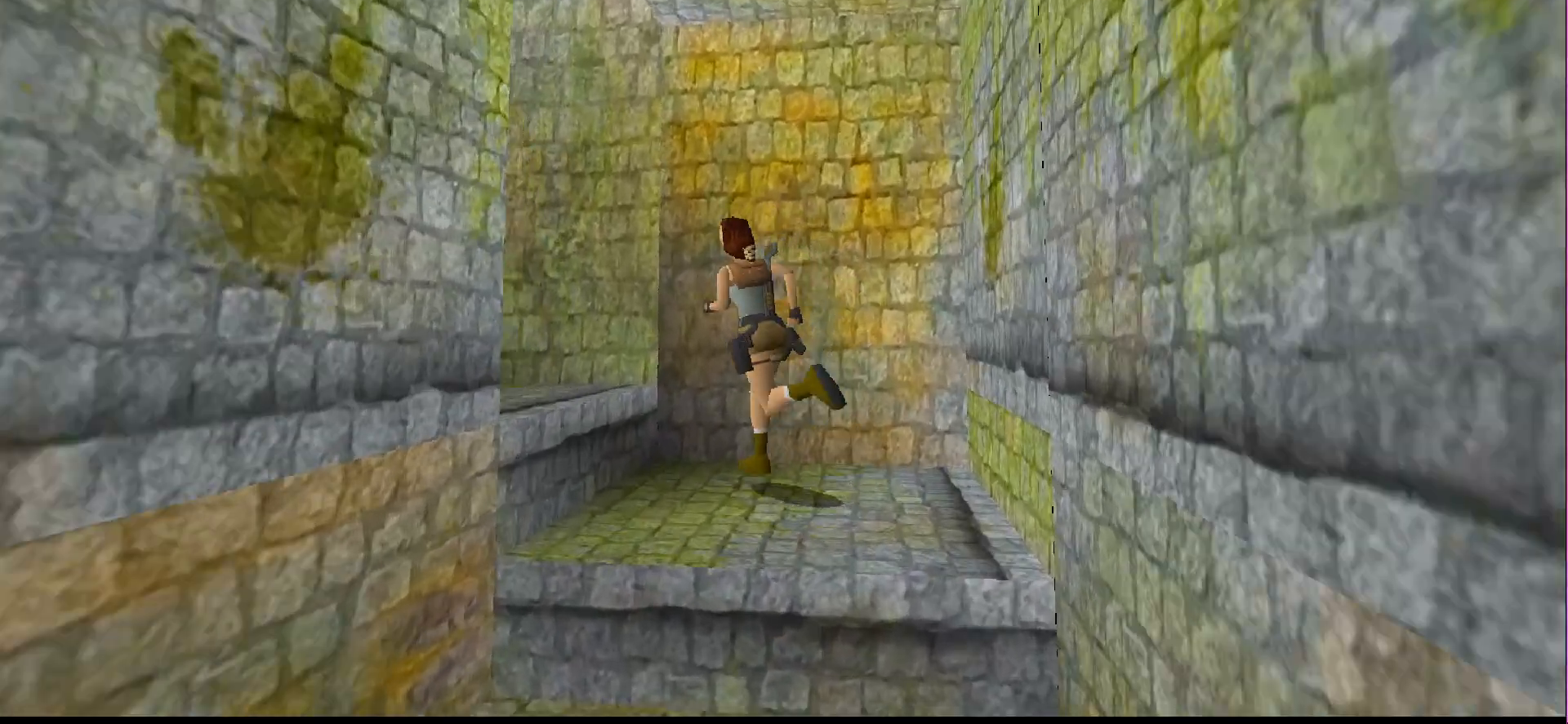
{"buttons": ["R1"], "events": [[267, "DPAD_LEFT", "up"], [267, "DPAD_UP", "up"], [467, "R1", "down"]]}
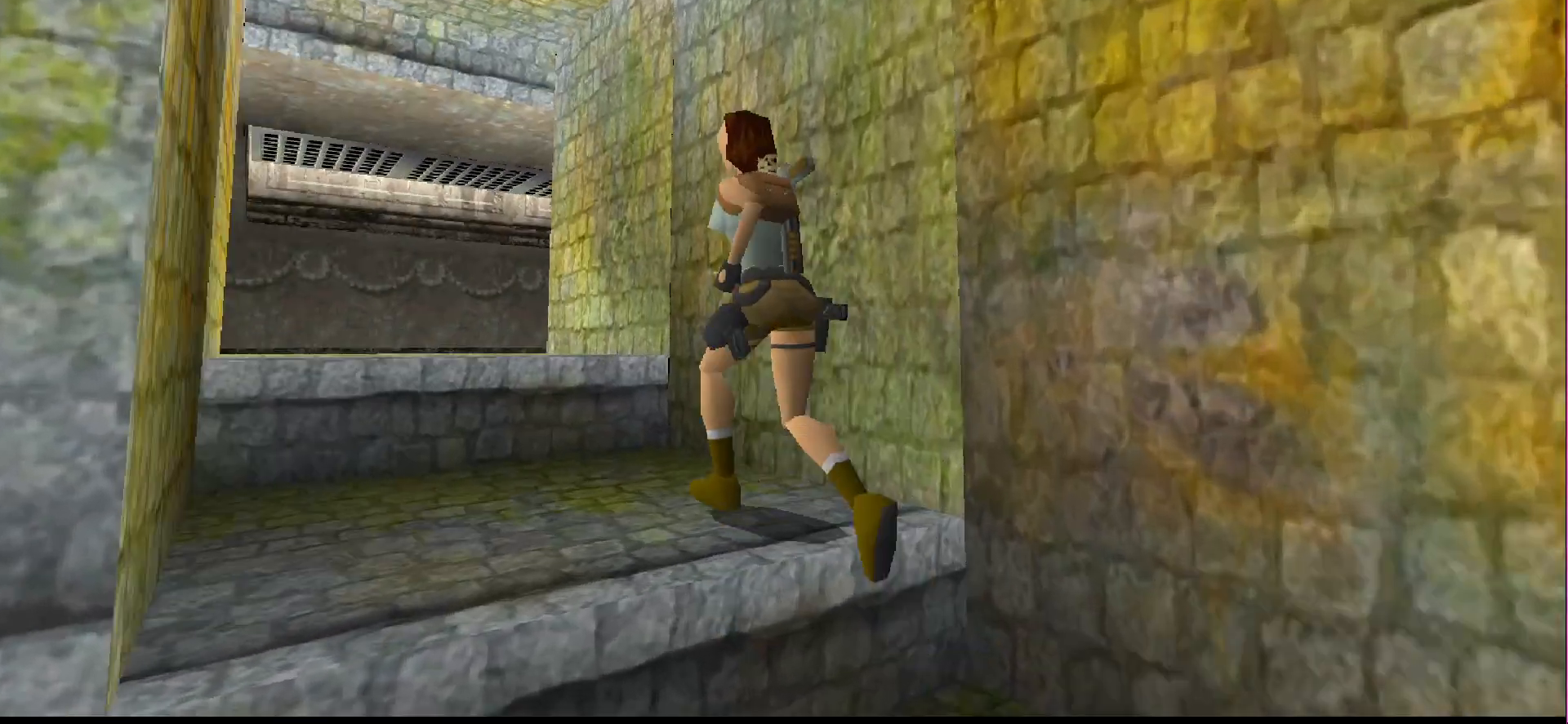
{"buttons": [], "events": [[33, "R1", "up"], [100, "R1", "down"], [500, "R1", "up"]]}
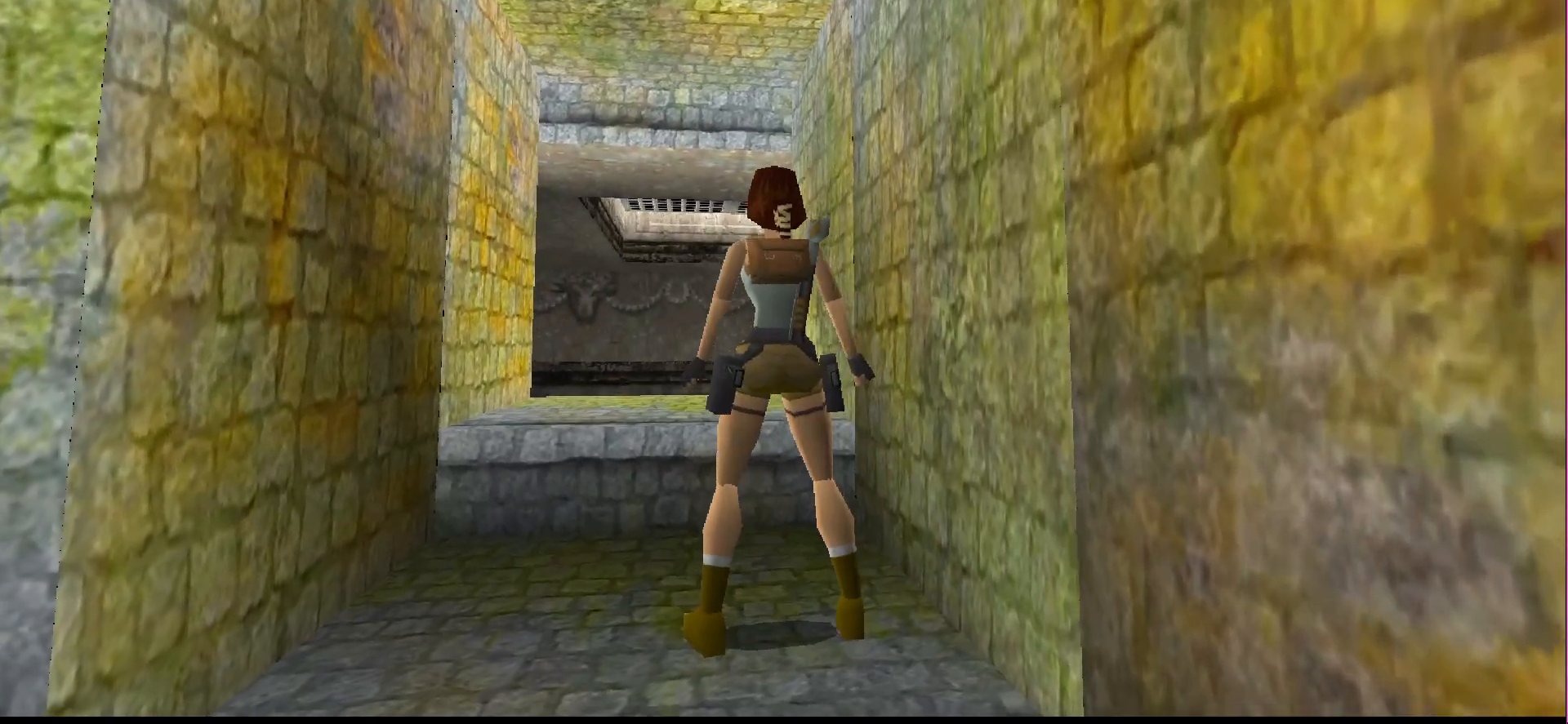
{"buttons": [], "events": [[167, "DPAD_UP", "down"], [467, "DPAD_UP", "up"]]}
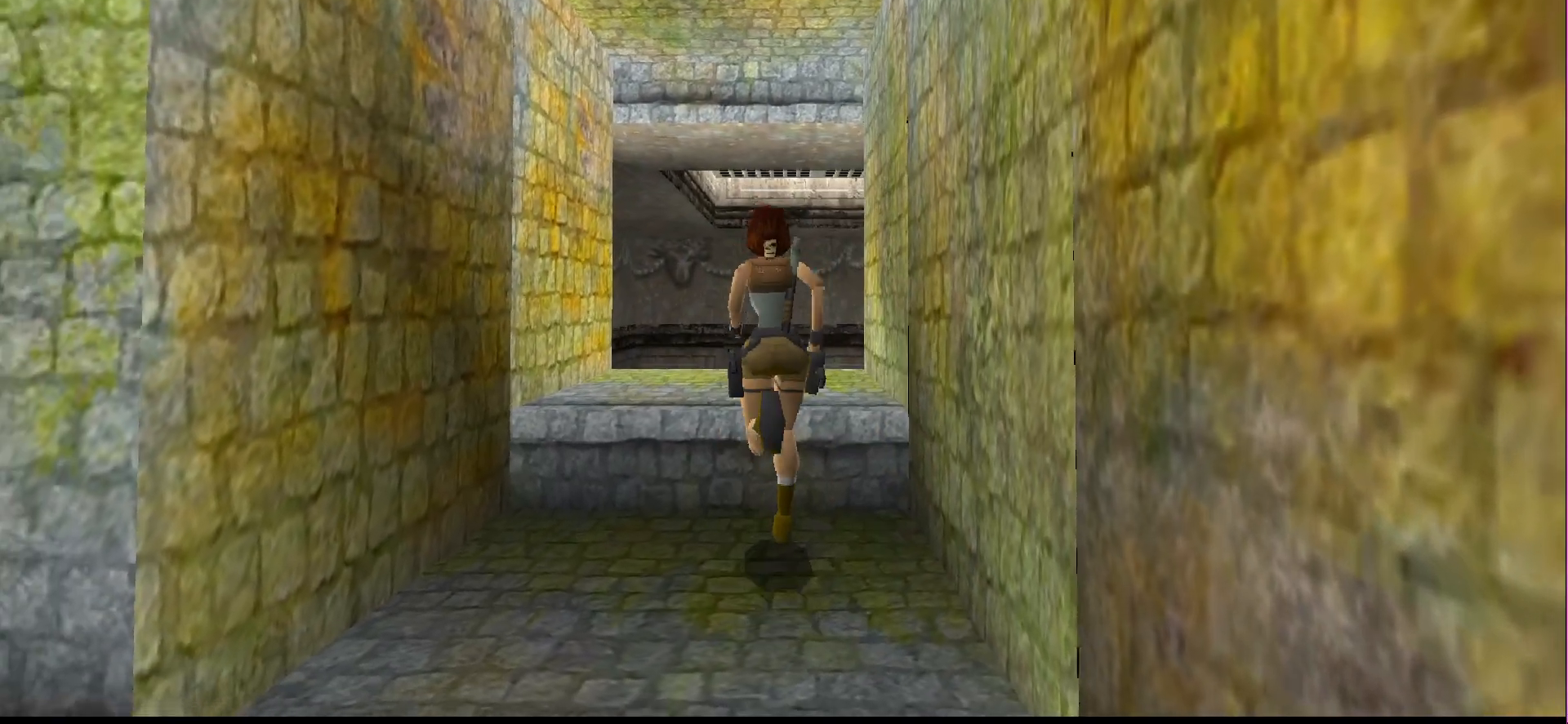
{"buttons": ["R1"], "events": [[233, "R1", "down"]]}
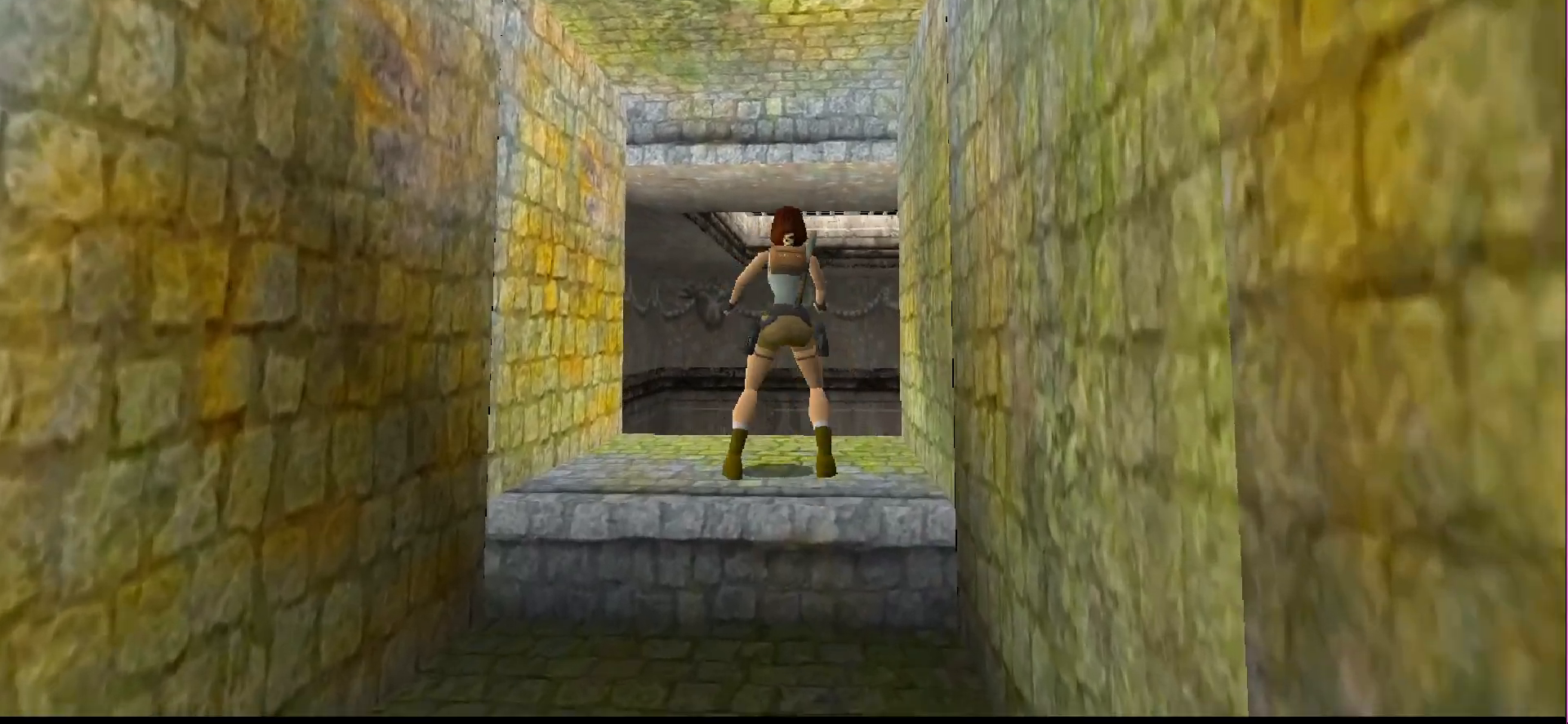
{"buttons": ["R1", "DPAD_UP"], "events": [[467, "DPAD_UP", "down"]]}
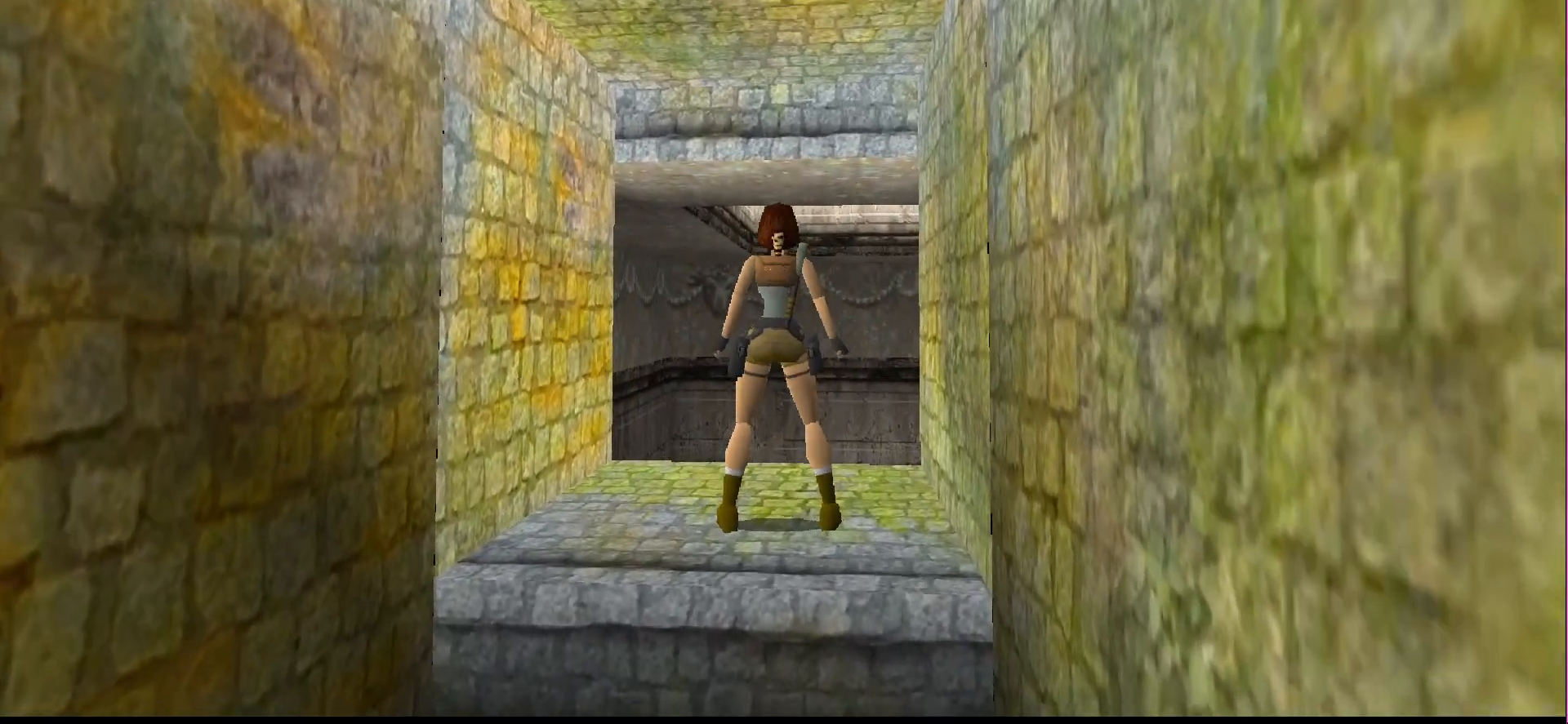
{"buttons": ["R1", "DPAD_UP"], "events": [[167, "DPAD_LEFT", "down"], [467, "DPAD_LEFT", "up"]]}
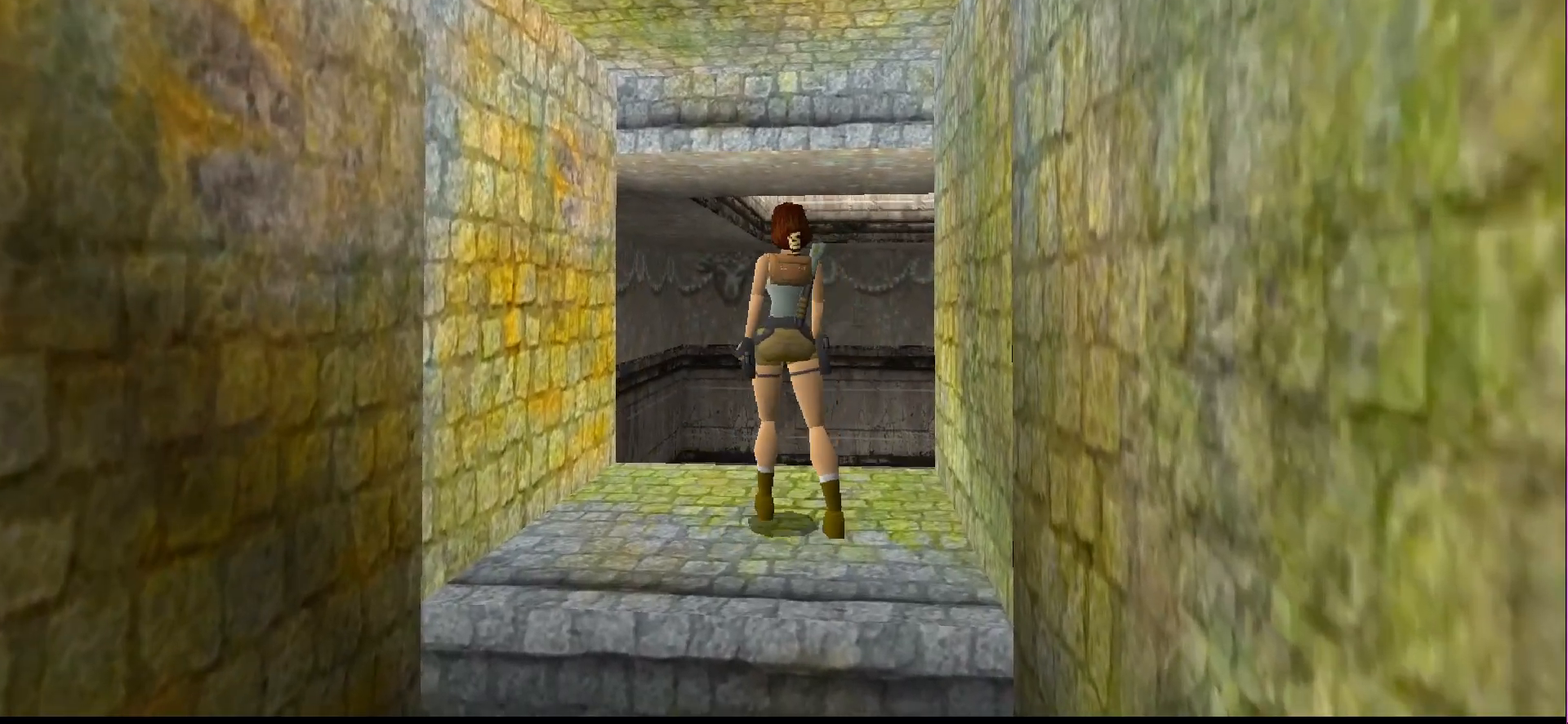
{"buttons": ["R1", "DPAD_UP"], "events": []}
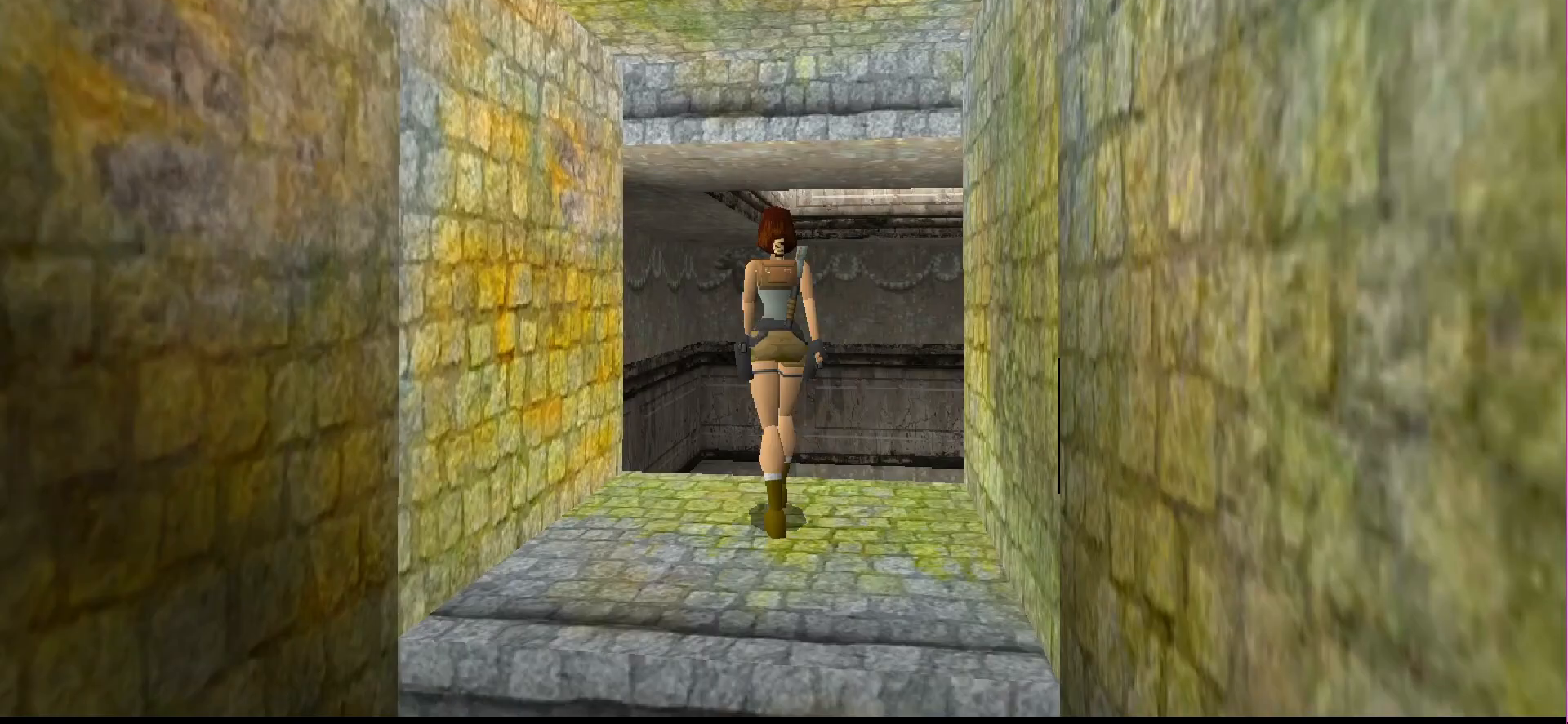
{"buttons": ["R1", "DPAD_UP"], "events": [[33, "DPAD_RIGHT", "down"], [67, "R1", "up"], [133, "R1", "down"], [300, "DPAD_RIGHT", "up"]]}
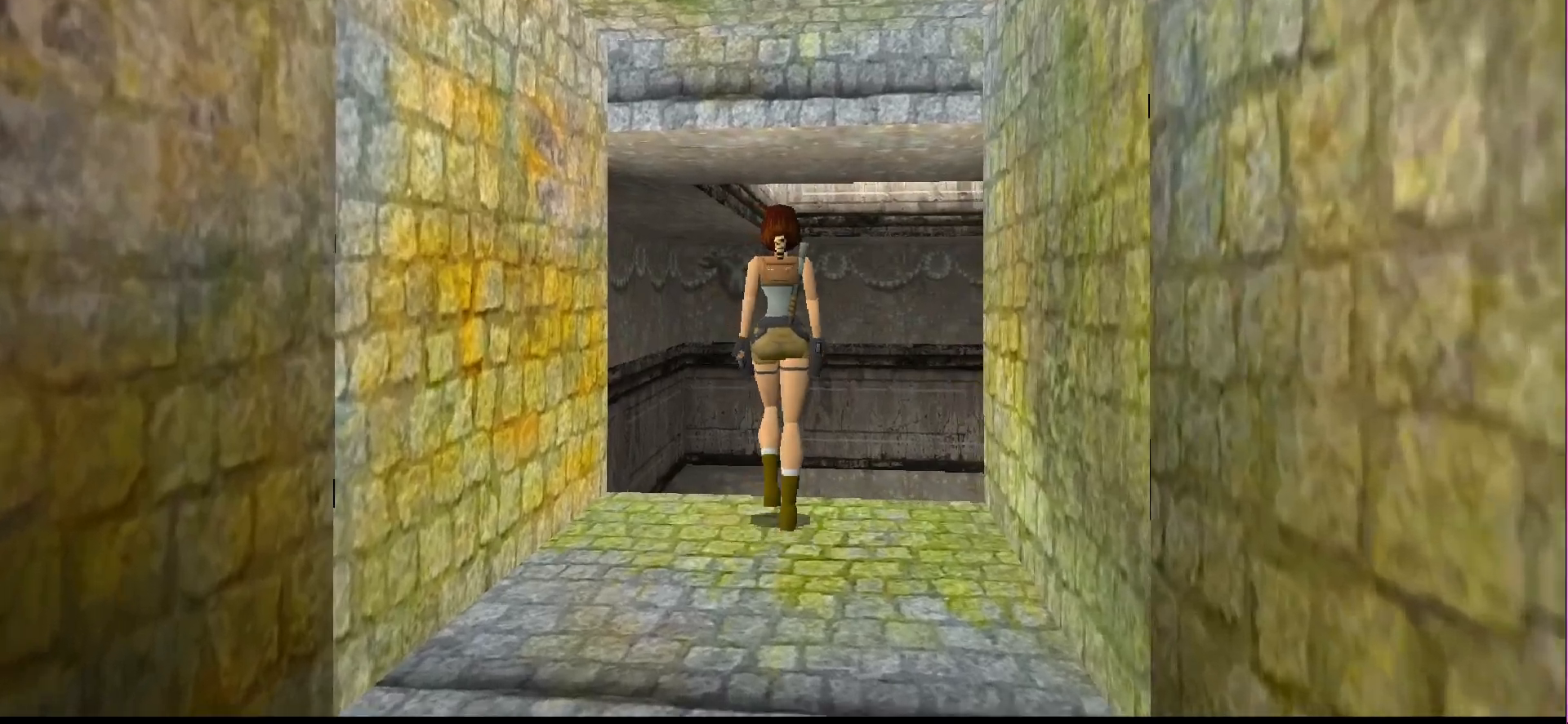
{"buttons": ["R1", "DPAD_UP"], "events": []}
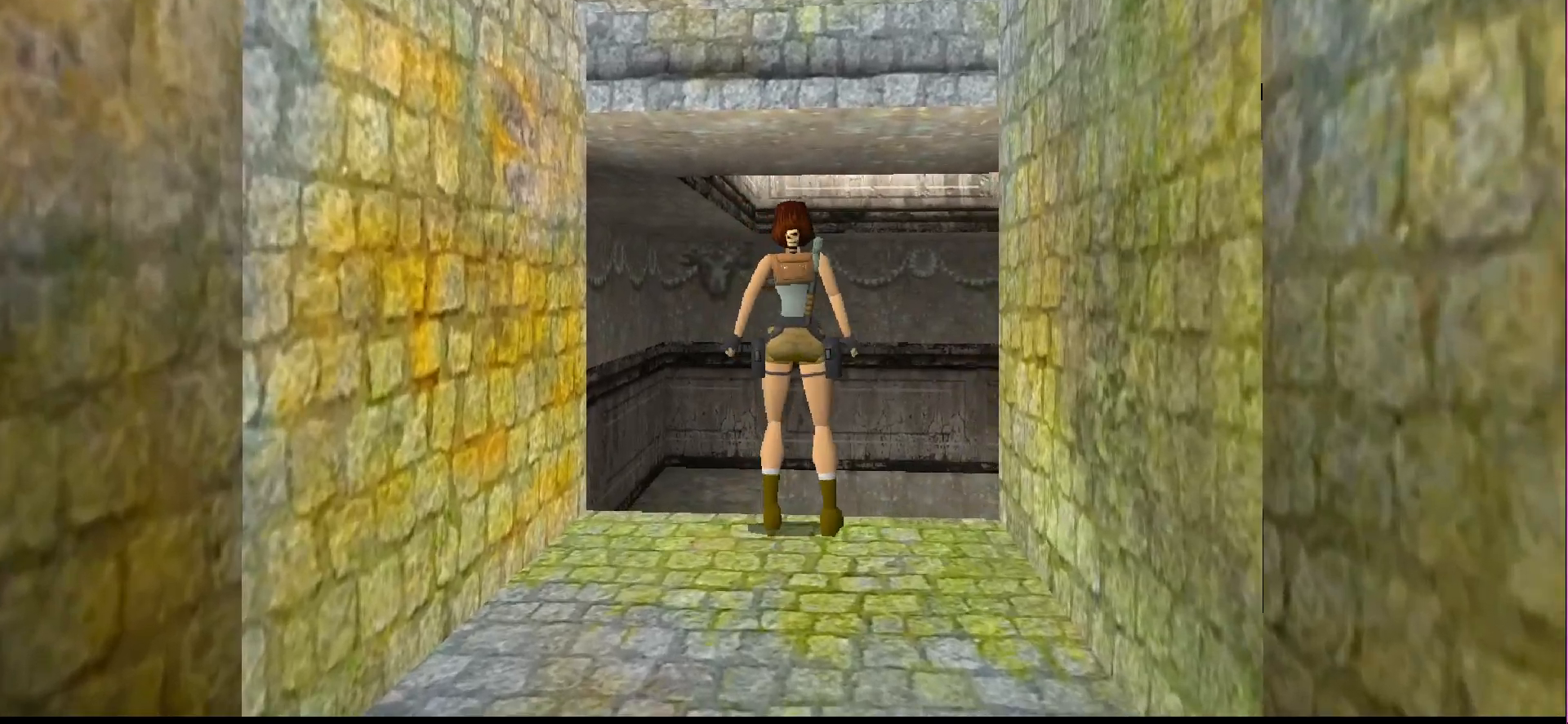
{"buttons": [], "events": [[67, "R1", "up"], [200, "DPAD_UP", "up"]]}
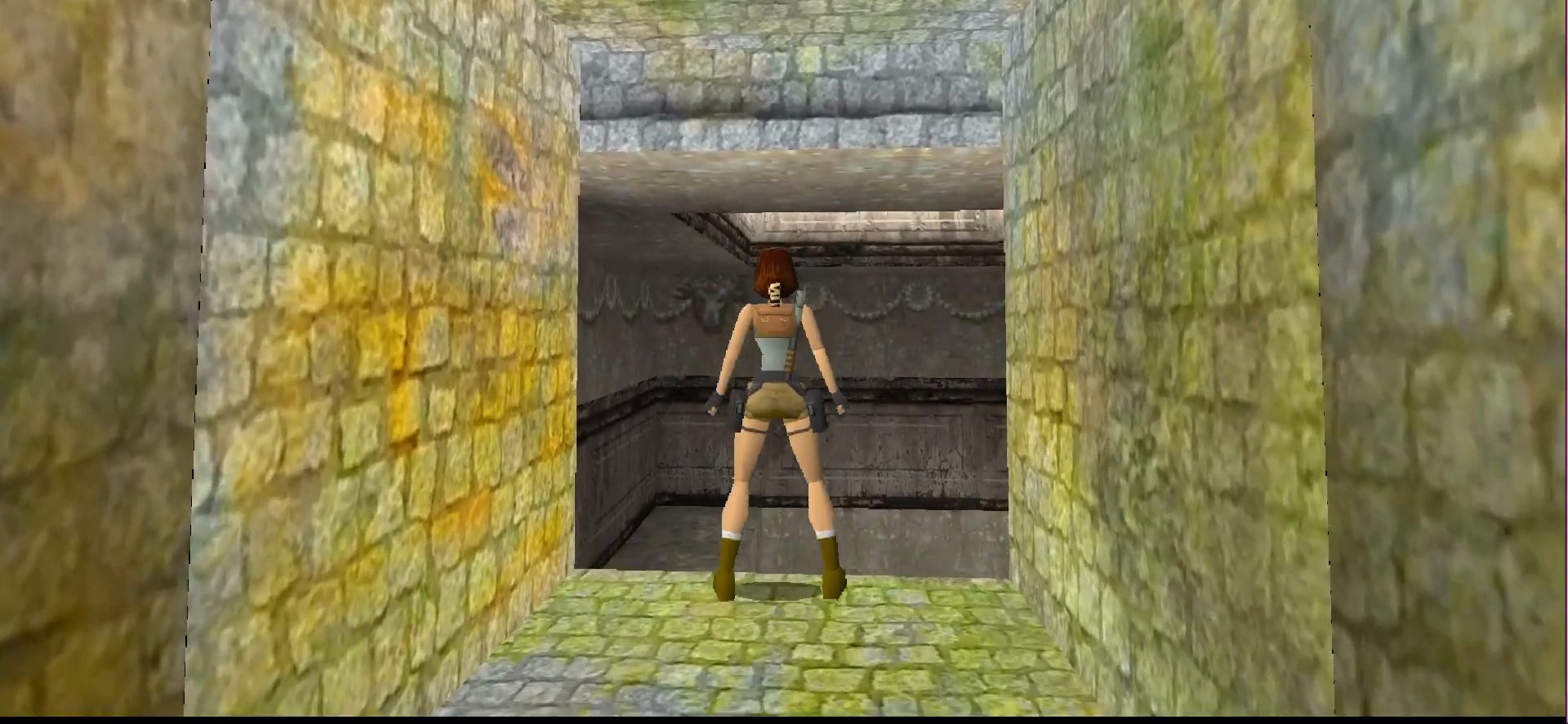
{"buttons": ["DPAD_UP"], "events": [[233, "DPAD_UP", "down"]]}
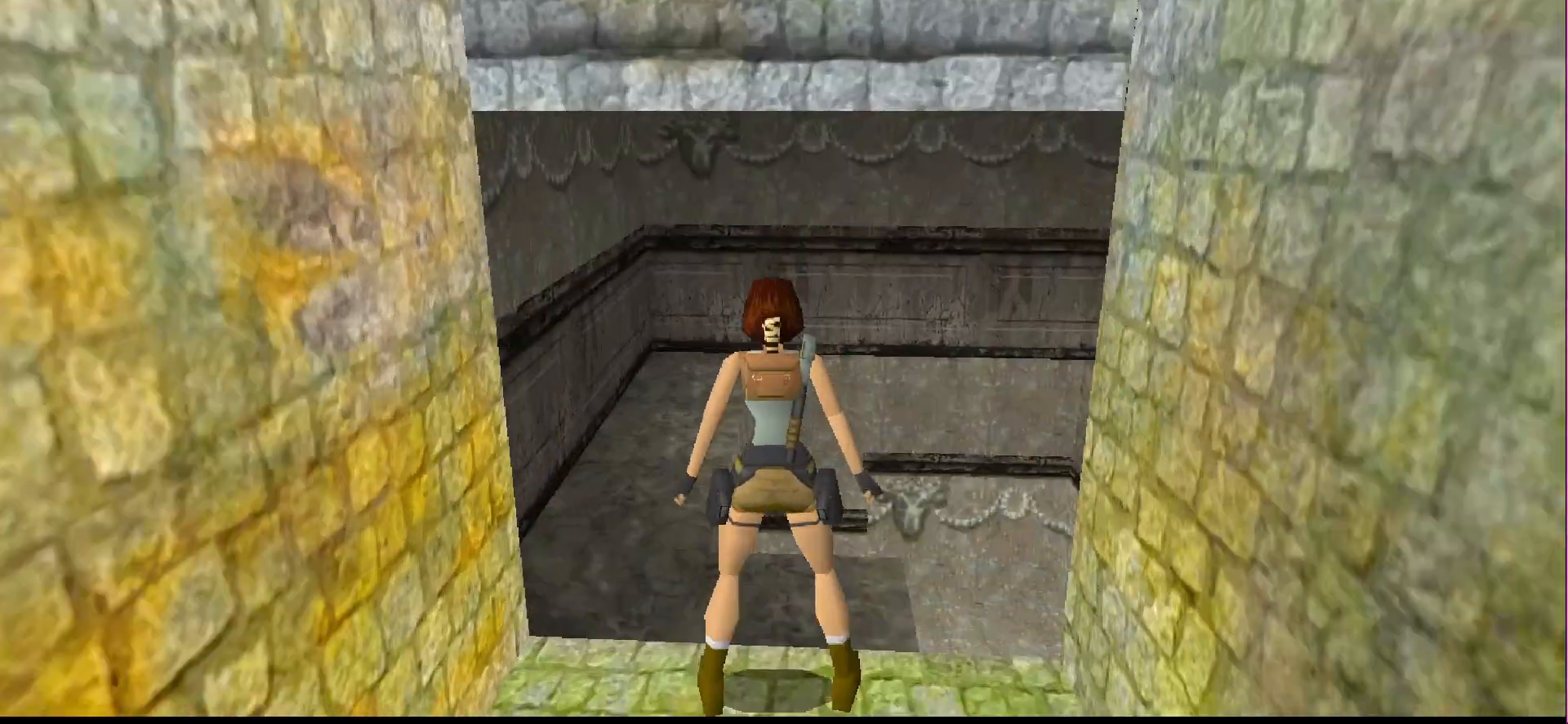
{"buttons": ["L1"], "events": [[200, "DPAD_UP", "up"], [200, "L1", "down"]]}
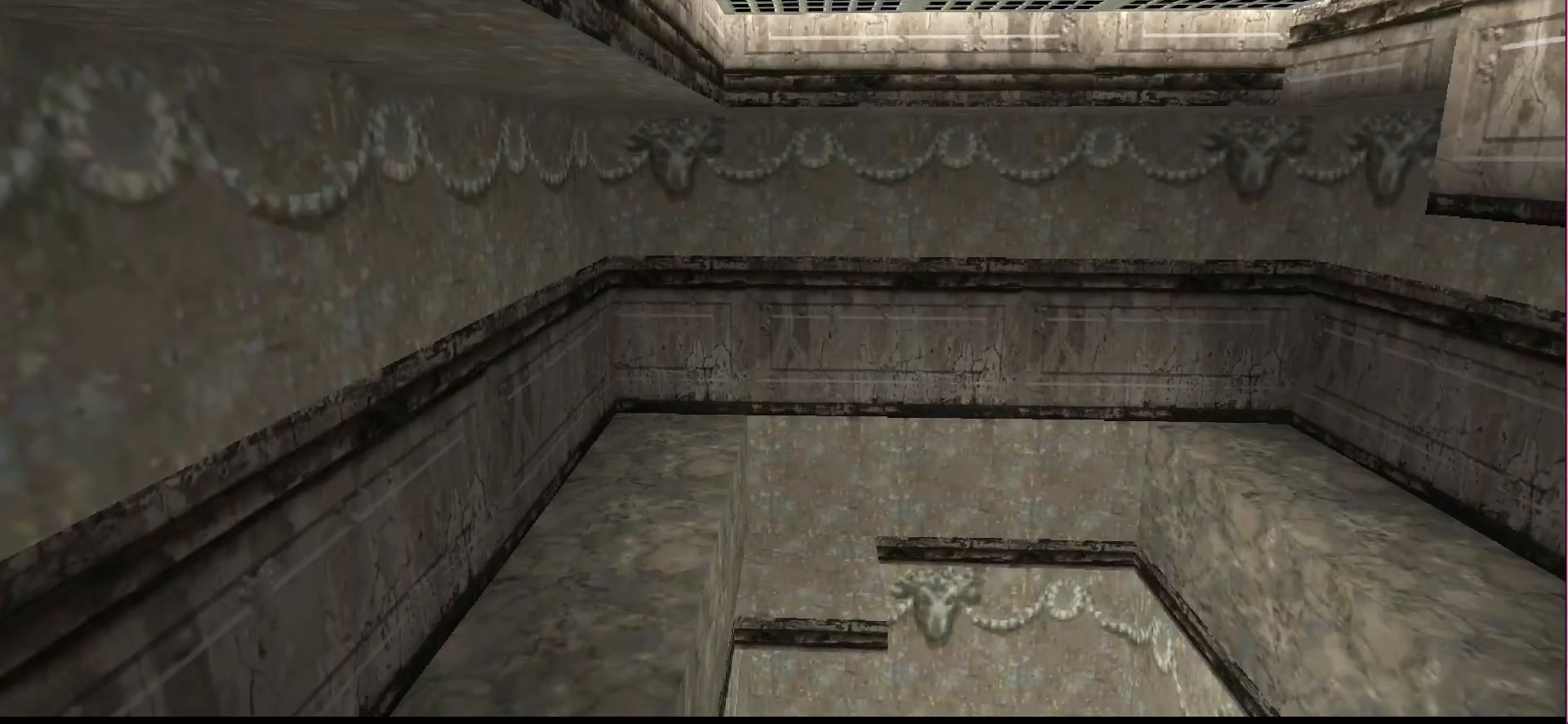
{"buttons": [], "events": [[467, "L1", "up"]]}
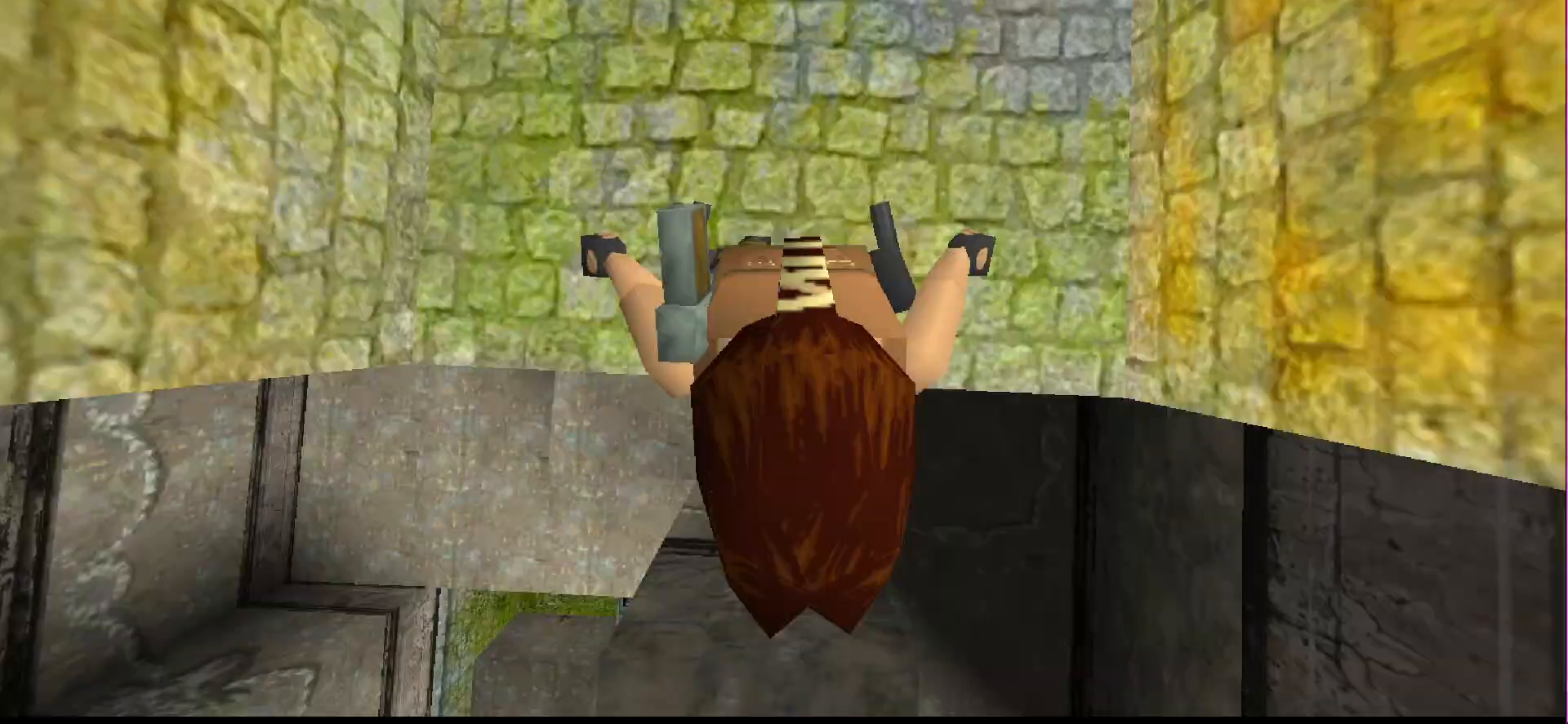
{"buttons": [], "events": []}
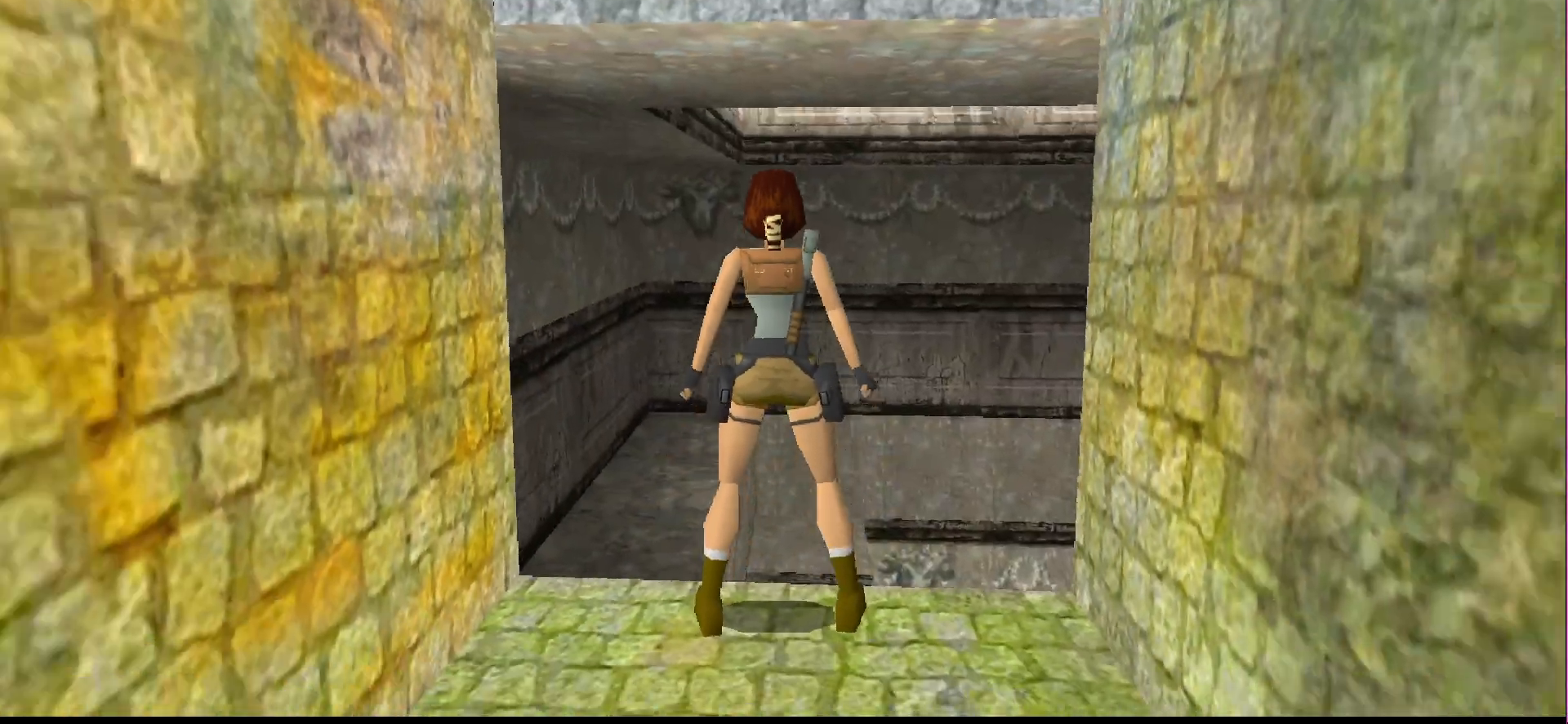
{"buttons": ["CROSS"], "events": [[267, "CIRCLE", "down"], [333, "CIRCLE", "up"], [500, "CROSS", "down"]]}
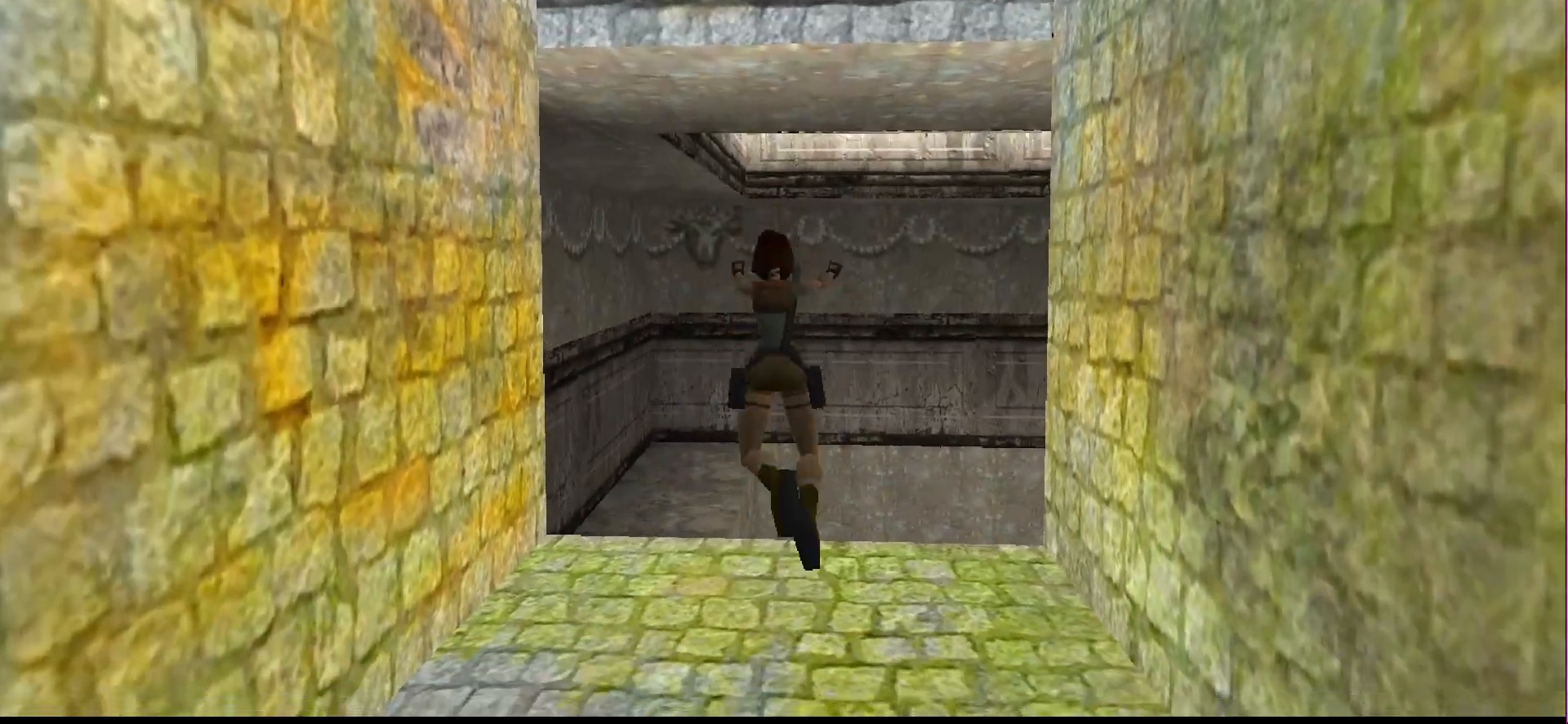
{"buttons": ["CROSS"], "events": []}
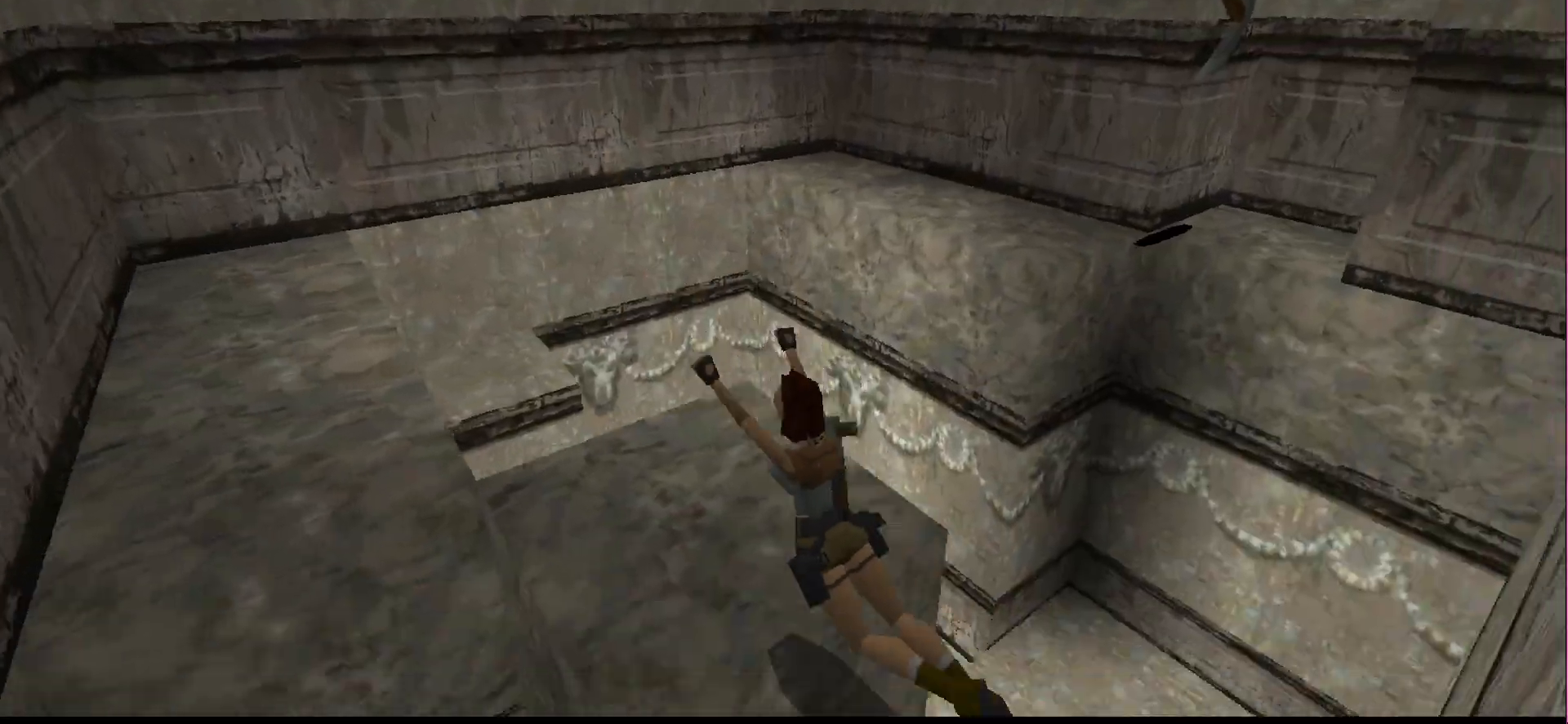
{"buttons": [], "events": [[400, "CROSS", "up"]]}